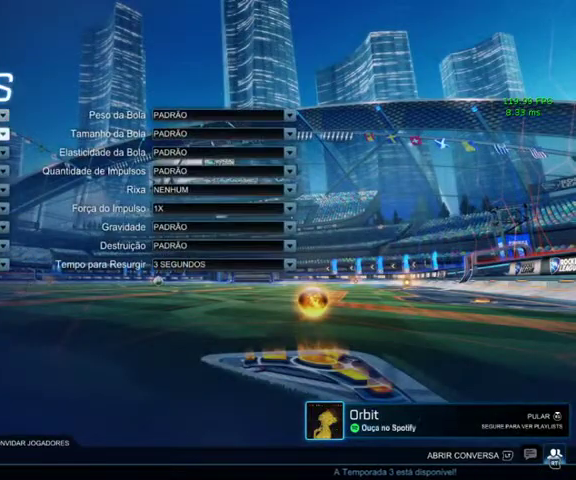
Gameplay with a controller (Xbox layout); each line is a JSON object with the inputs held at the frame after it. "events" lists button and stick changes between this image and that frame as [ms after this image, input, new state], when the widget could be followed in between.
{"buttons": [], "left_stick": "down", "right_stick": "center", "events": [[67, "left_stick", "center"], [300, "A", "down"], [400, "A", "up"], [500, "left_stick", "down"]]}
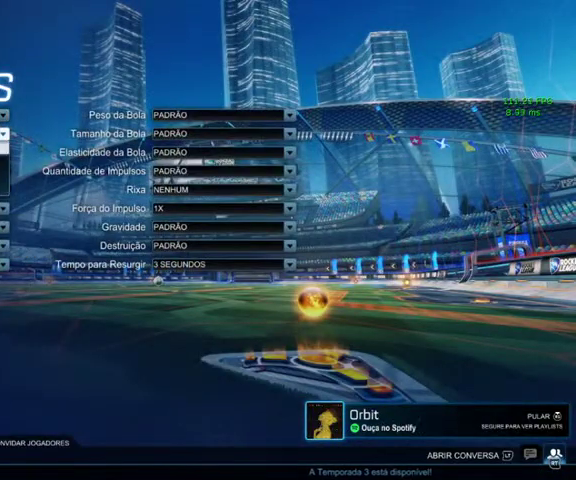
{"buttons": [], "left_stick": "down", "right_stick": "center", "events": [[100, "left_stick", "down-left"], [167, "left_stick", "center"], [233, "left_stick", "down"], [333, "left_stick", "center"], [433, "left_stick", "down"]]}
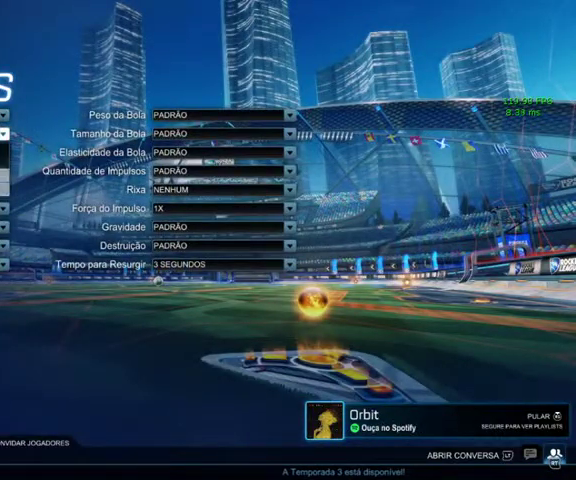
{"buttons": [], "left_stick": "down", "right_stick": "center", "events": [[67, "A", "down"], [67, "left_stick", "center"], [167, "A", "up"], [400, "left_stick", "down"]]}
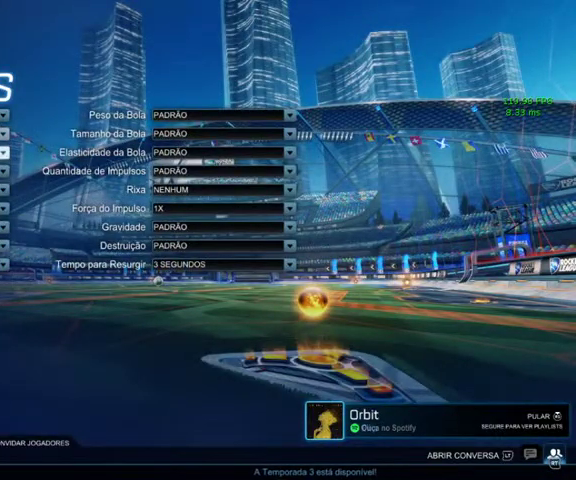
{"buttons": [], "left_stick": "center", "right_stick": "center", "events": [[33, "left_stick", "center"], [100, "A", "down"], [233, "A", "up"], [367, "left_stick", "down"], [500, "left_stick", "center"]]}
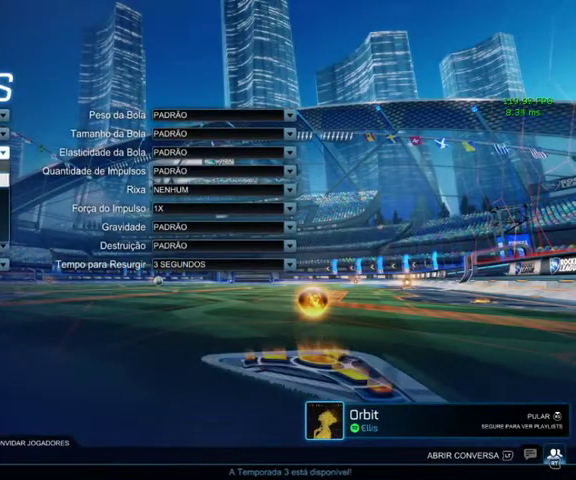
{"buttons": [], "left_stick": "center", "right_stick": "center", "events": [[100, "left_stick", "down"], [233, "left_stick", "center"]]}
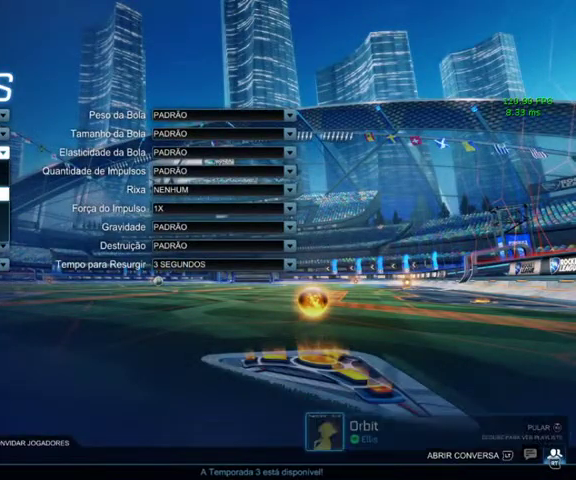
{"buttons": [], "left_stick": "down", "right_stick": "center", "events": [[433, "left_stick", "down"]]}
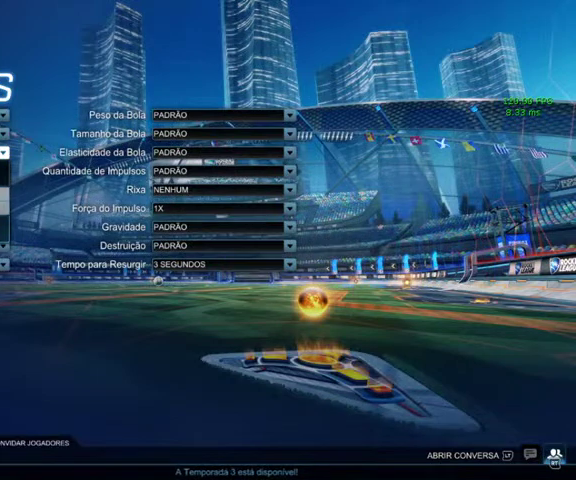
{"buttons": [], "left_stick": "up", "right_stick": "center", "events": [[267, "left_stick", "center"], [367, "left_stick", "up"]]}
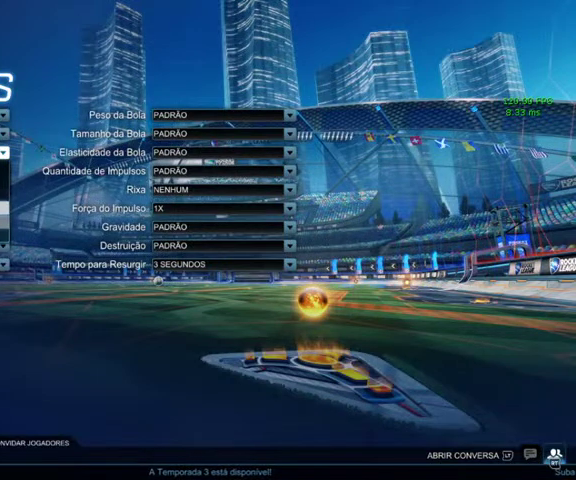
{"buttons": [], "left_stick": "down", "right_stick": "center", "events": [[433, "left_stick", "down"]]}
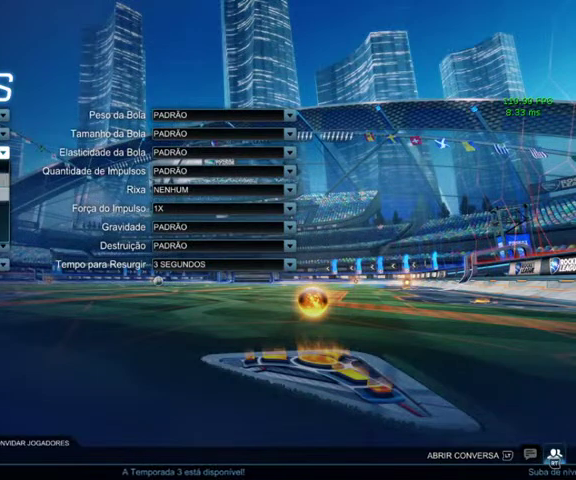
{"buttons": [], "left_stick": "down", "right_stick": "center", "events": []}
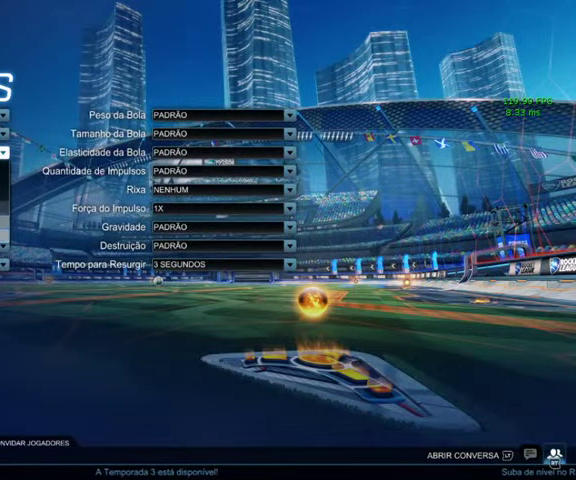
{"buttons": [], "left_stick": "down", "right_stick": "center", "events": [[100, "A", "down"], [100, "left_stick", "center"], [233, "A", "up"], [400, "left_stick", "down"]]}
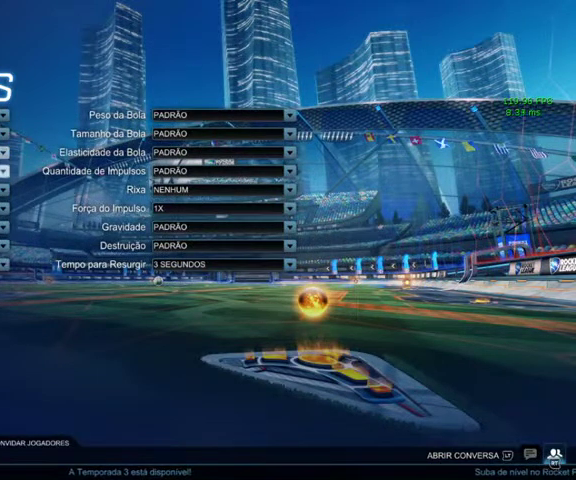
{"buttons": [], "left_stick": "center", "right_stick": "center", "events": [[67, "left_stick", "center"], [100, "A", "down"], [200, "A", "up"]]}
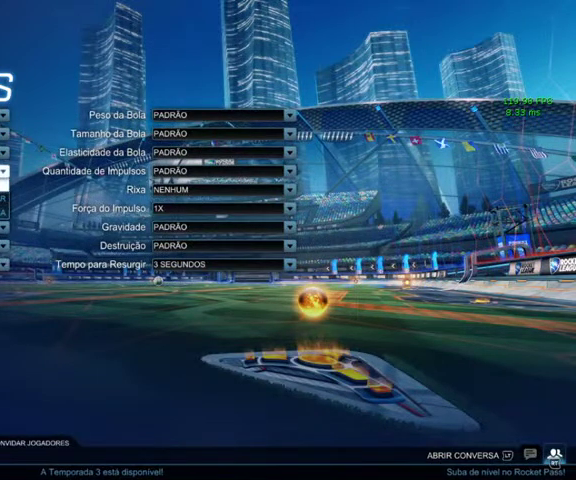
{"buttons": [], "left_stick": "center", "right_stick": "center", "events": [[200, "left_stick", "down"], [300, "left_stick", "center"]]}
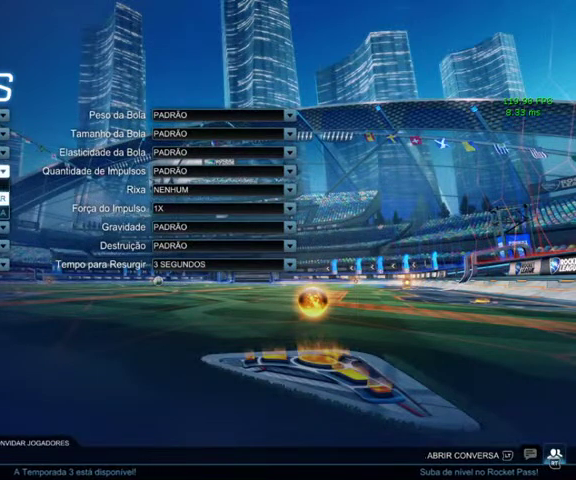
{"buttons": [], "left_stick": "center", "right_stick": "center", "events": []}
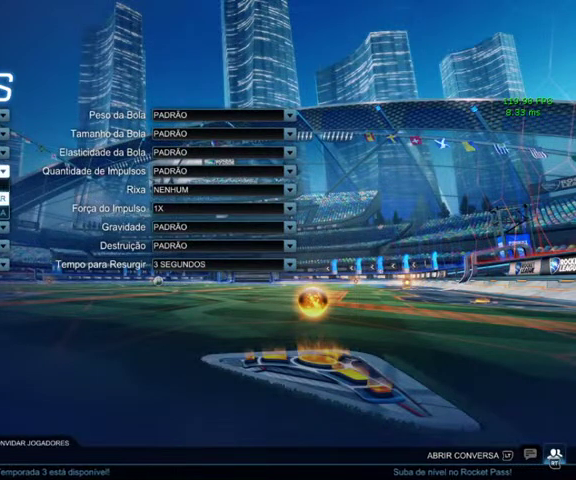
{"buttons": [], "left_stick": "right", "right_stick": "center", "events": [[200, "B", "down"], [333, "B", "up"], [400, "left_stick", "right"]]}
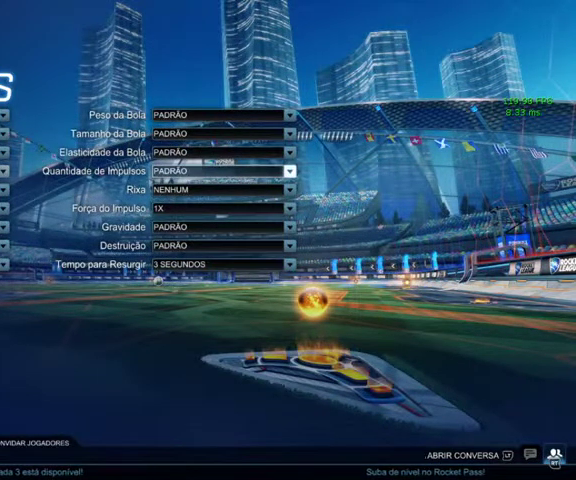
{"buttons": [], "left_stick": "up", "right_stick": "center", "events": [[33, "left_stick", "center"], [400, "left_stick", "up-left"], [467, "left_stick", "up"]]}
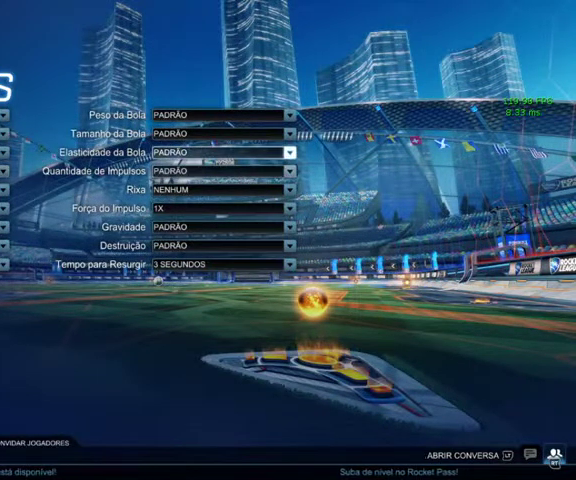
{"buttons": [], "left_stick": "up", "right_stick": "center", "events": [[67, "left_stick", "center"], [467, "left_stick", "up"]]}
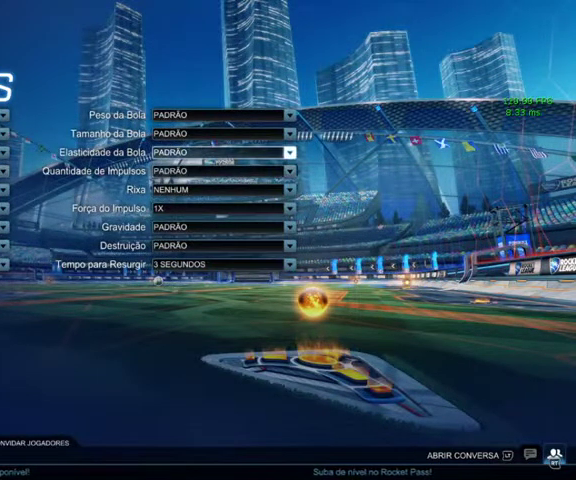
{"buttons": [], "left_stick": "up", "right_stick": "center", "events": []}
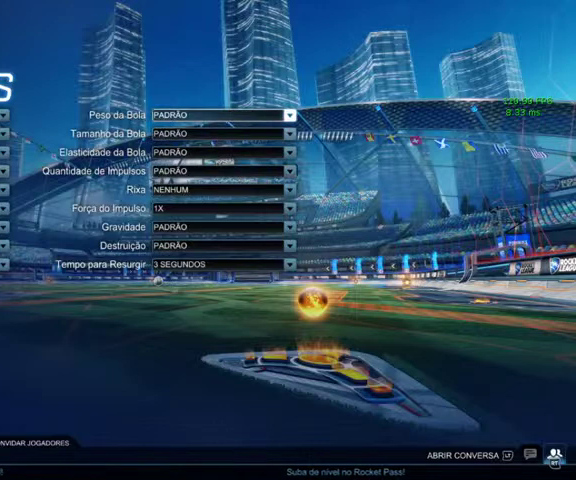
{"buttons": [], "left_stick": "up", "right_stick": "center", "events": []}
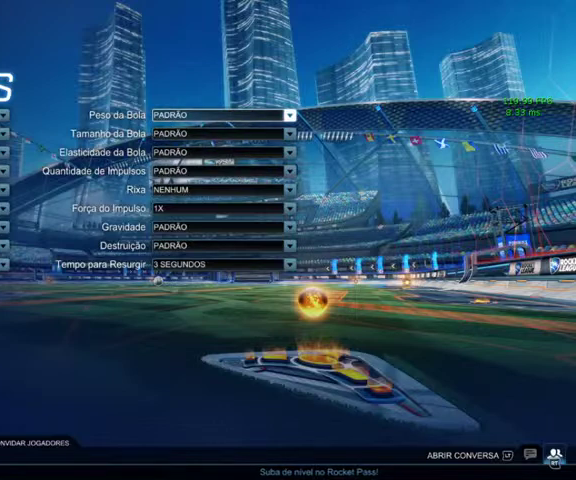
{"buttons": [], "left_stick": "center", "right_stick": "center", "events": [[33, "left_stick", "center"]]}
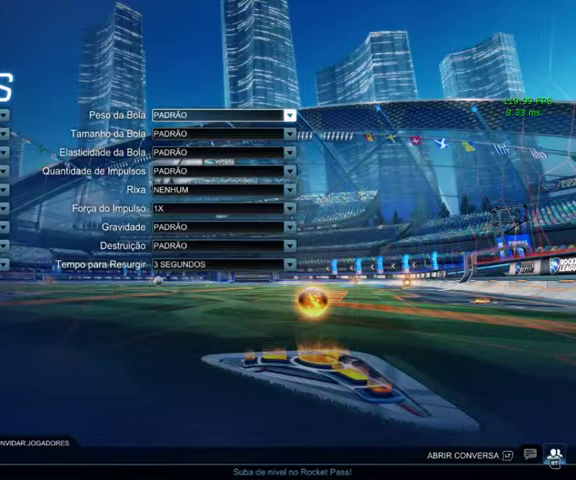
{"buttons": [], "left_stick": "center", "right_stick": "center", "events": [[133, "A", "down"], [233, "A", "up"]]}